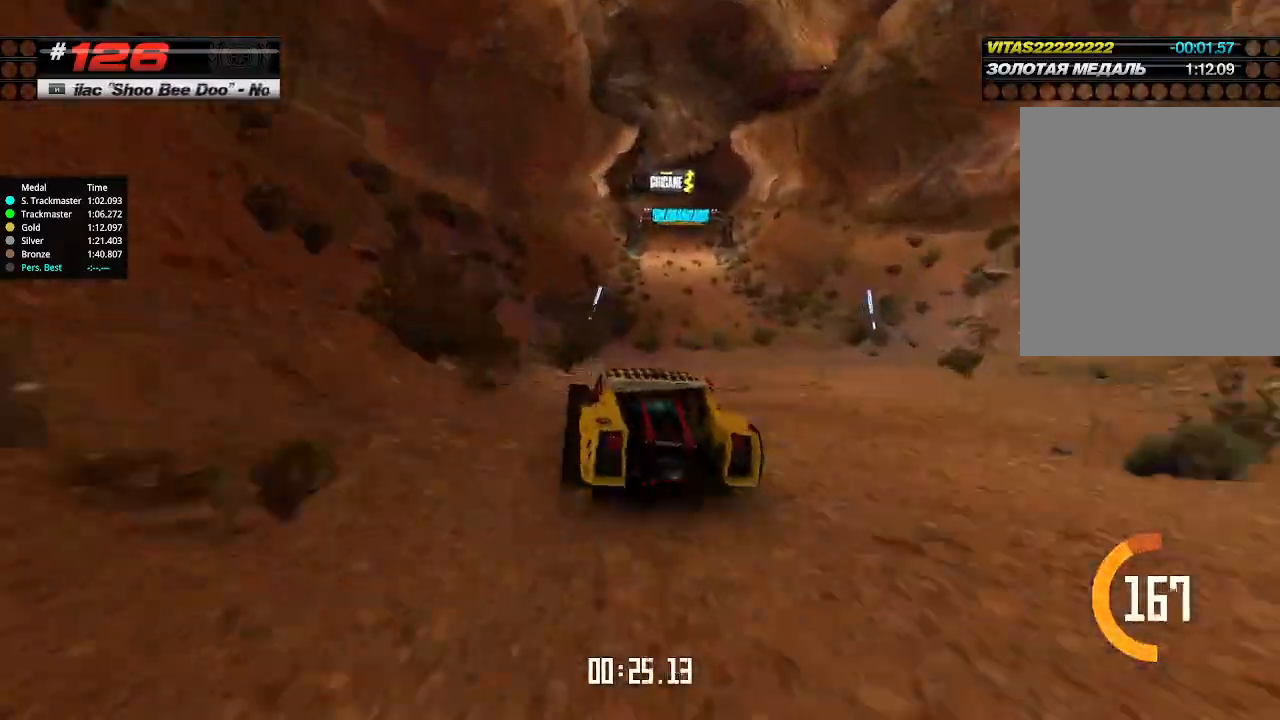
Gameplay with keyboard; each line is a JSON object with the keys held at the frame after it. "events" lists presses ("down") and releases ("up") of "down", "left", "right" and "up" between this image and that frame as [ms after this image, input, new state], when the widget could be followed in between. No other keys are recorded. Mouse input is not recorded.
{"keys": ["left", "up"], "events": [[133, "right", "down"], [167, "right", "up"], [233, "right", "down"], [300, "right", "up"], [333, "right", "down"], [433, "right", "up"], [500, "left", "down"]]}
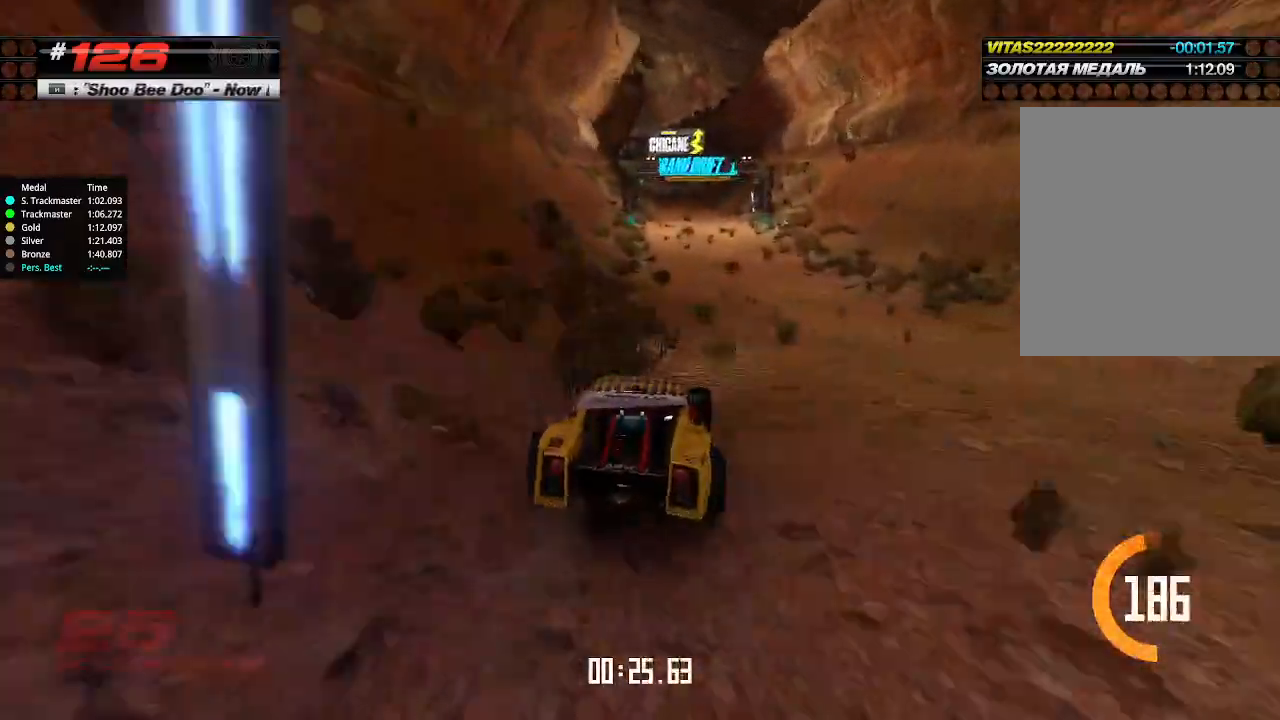
{"keys": ["up"], "events": [[100, "left", "up"]]}
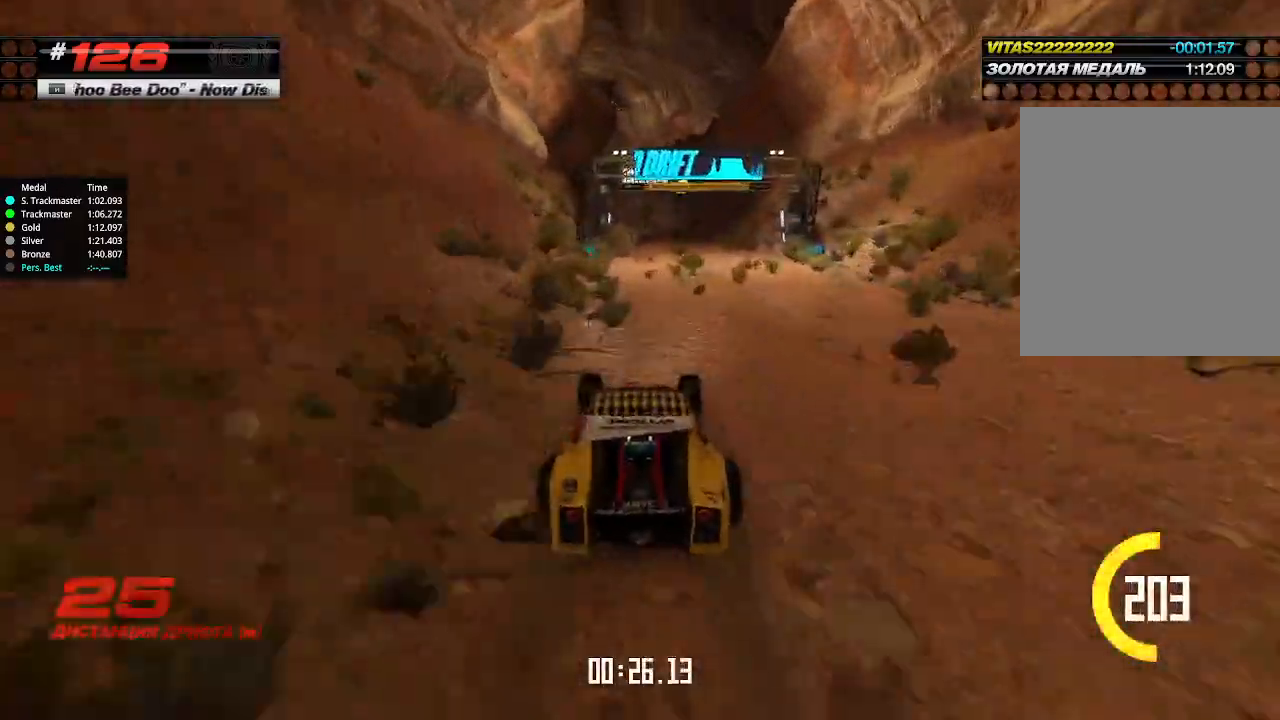
{"keys": ["up"], "events": [[200, "right", "down"], [300, "right", "up"]]}
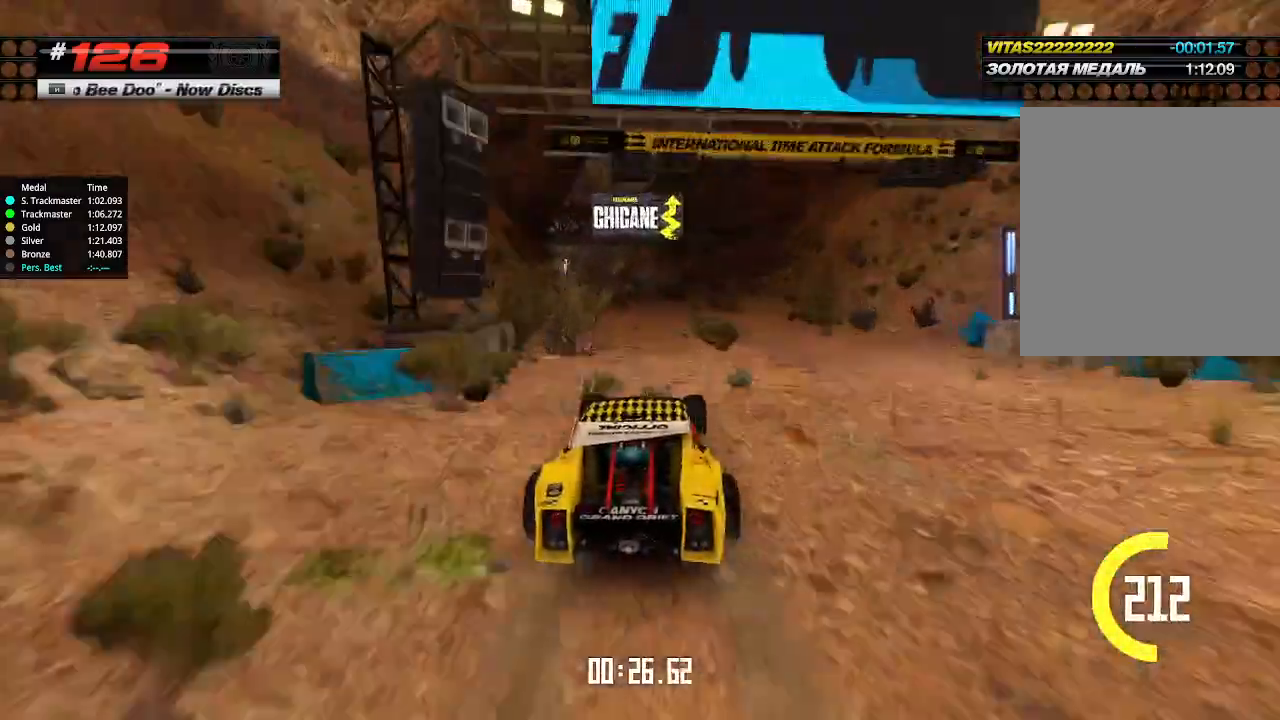
{"keys": ["up"], "events": [[267, "left", "down"], [333, "left", "up"]]}
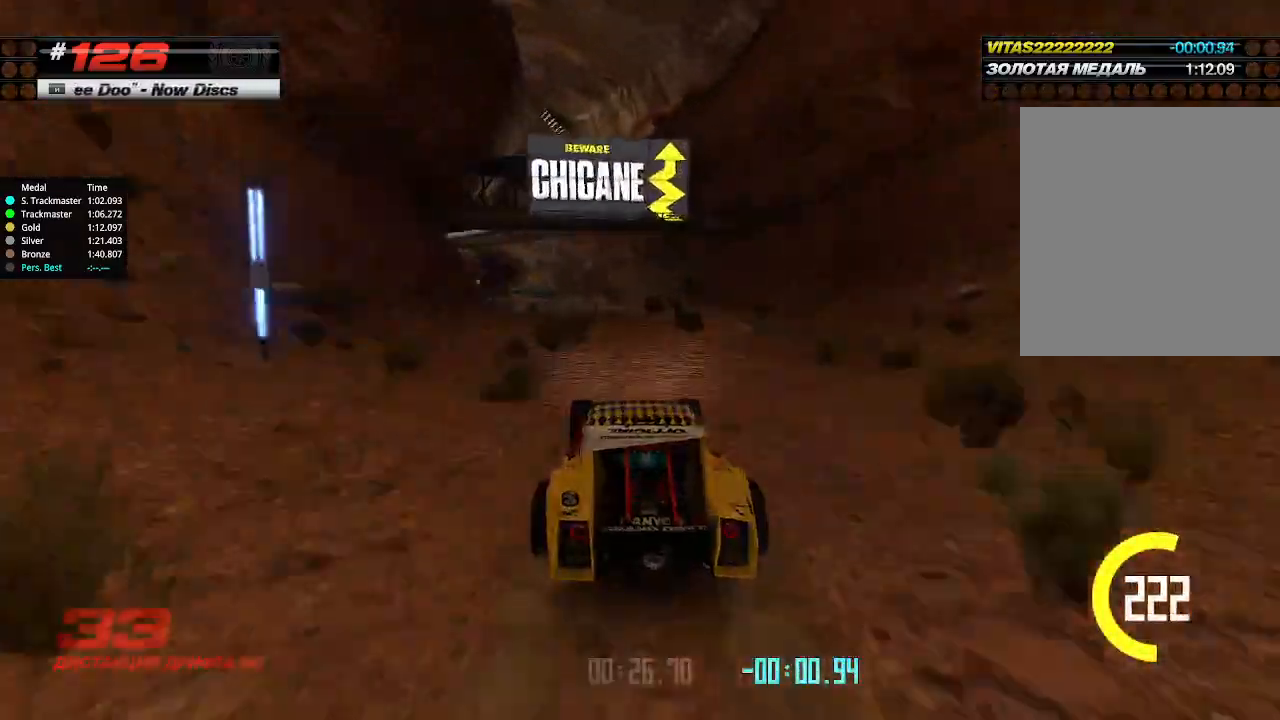
{"keys": ["left", "up"], "events": [[500, "left", "down"]]}
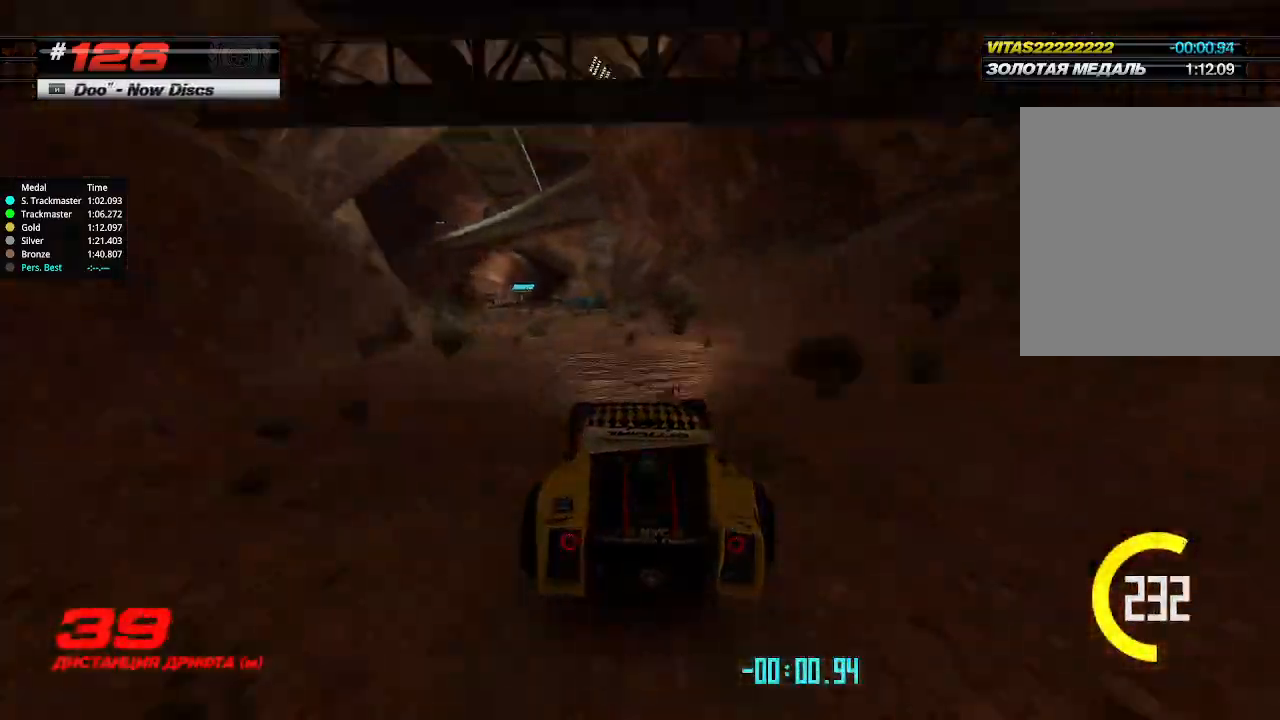
{"keys": ["up"], "events": [[167, "left", "up"]]}
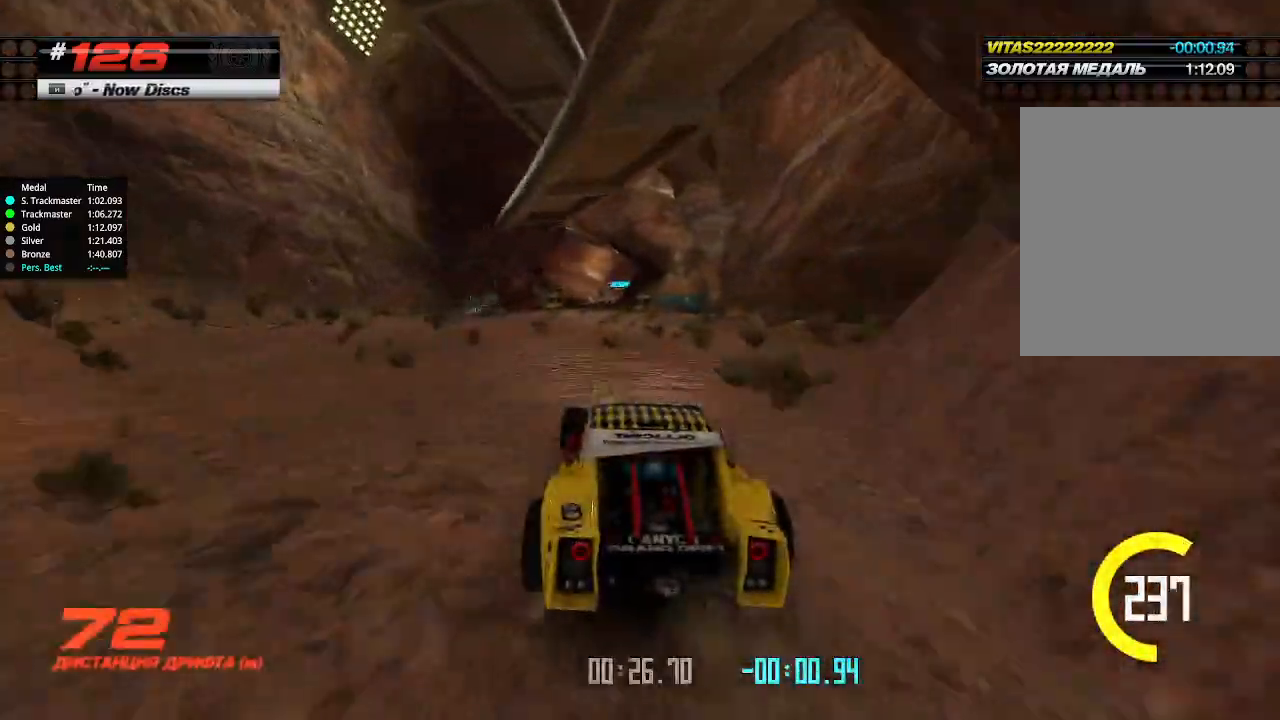
{"keys": ["up"], "events": []}
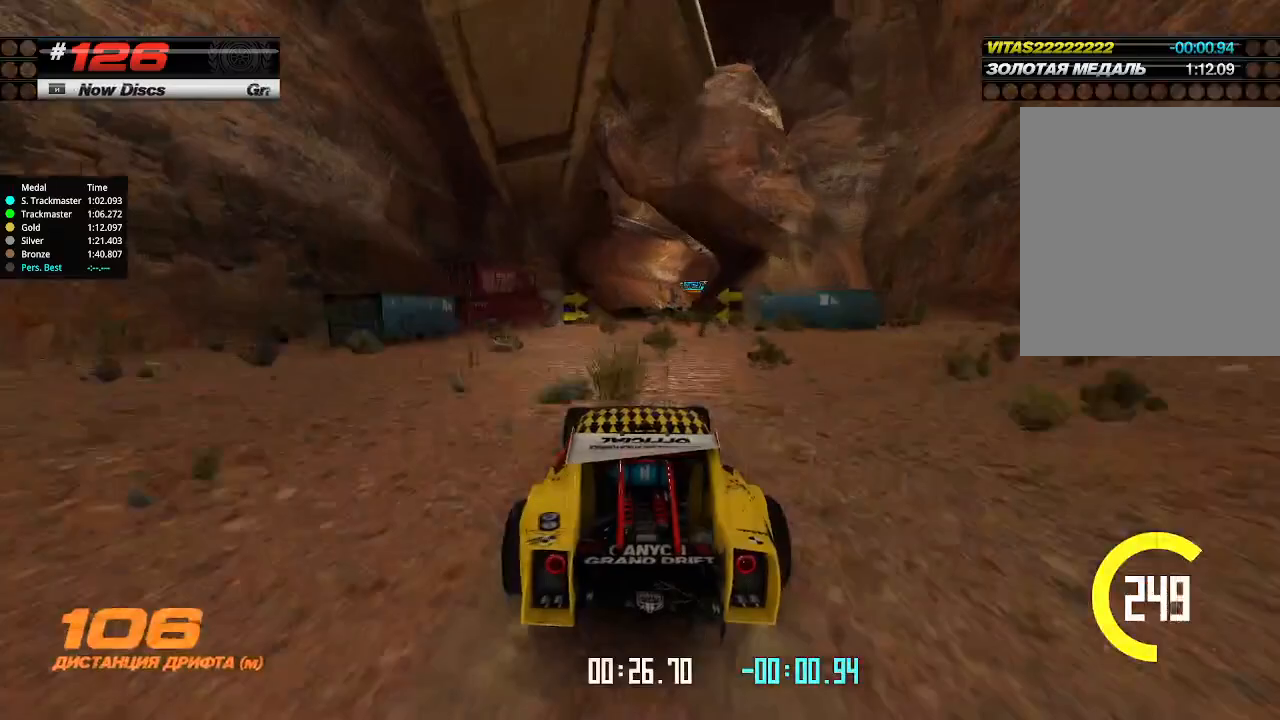
{"keys": ["up"], "events": [[233, "right", "down"], [333, "right", "up"]]}
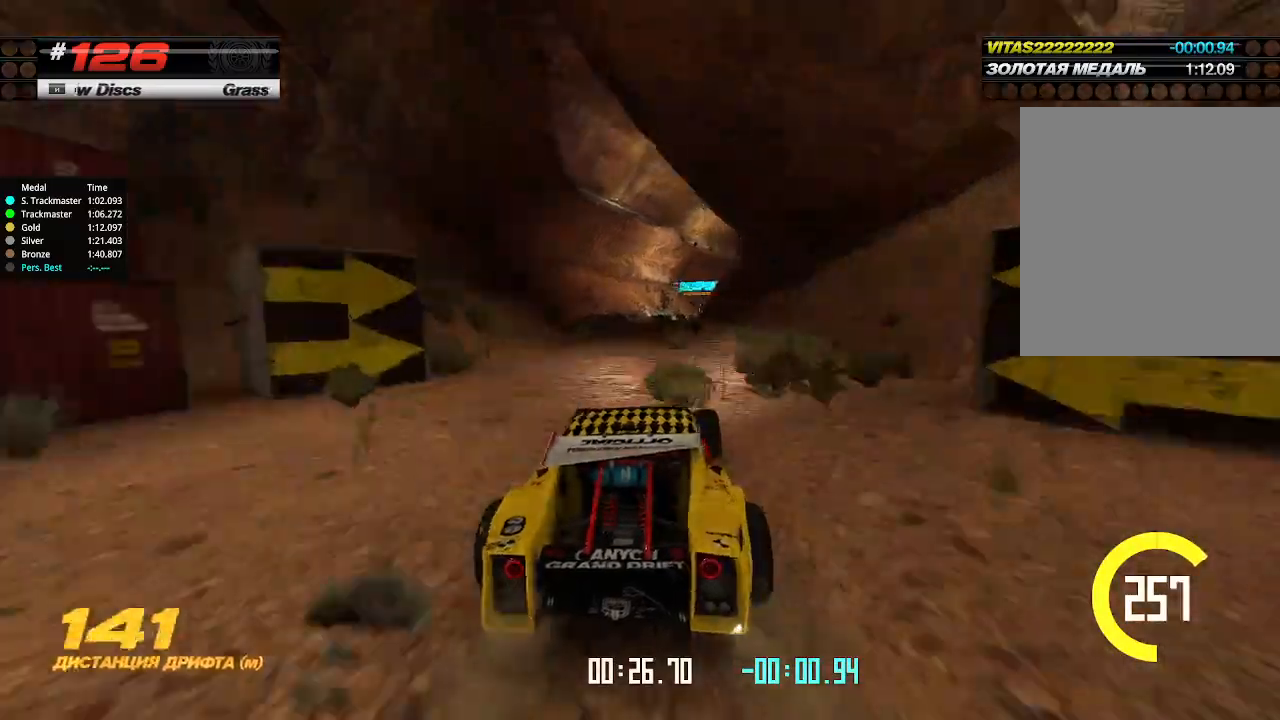
{"keys": ["up"], "events": [[233, "left", "down"], [300, "left", "up"]]}
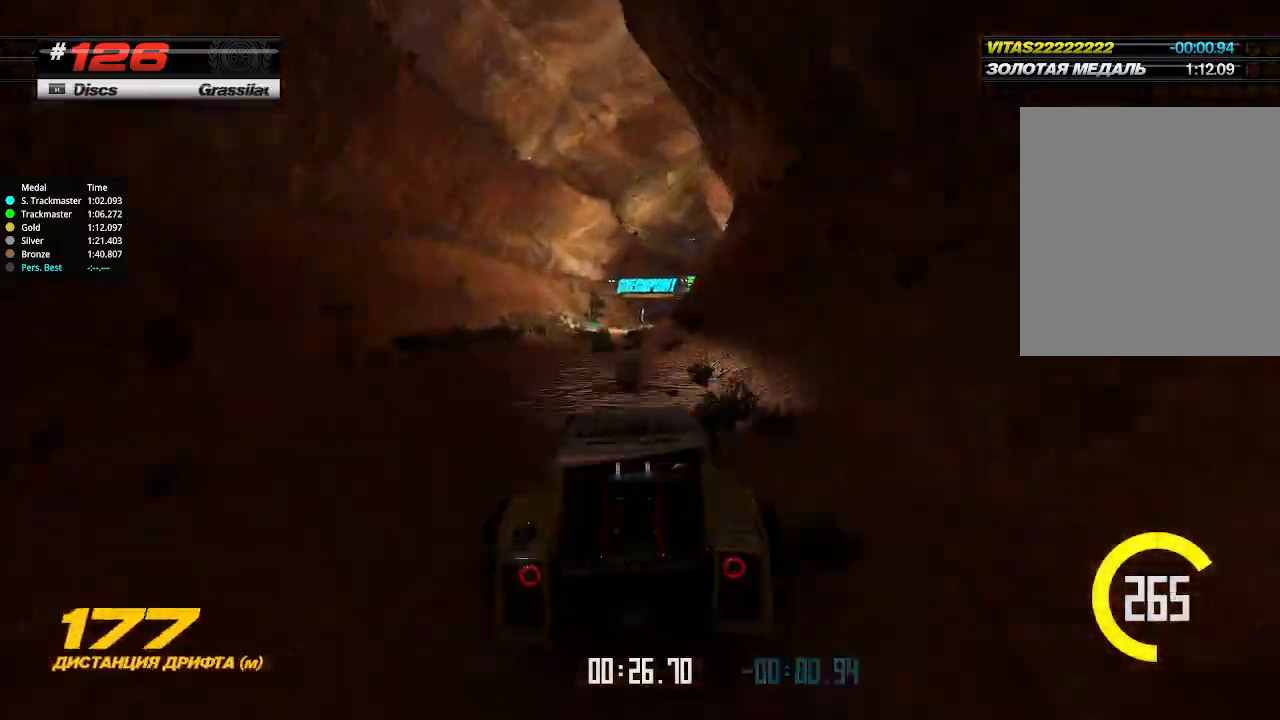
{"keys": ["right", "up"], "events": [[233, "right", "down"], [300, "right", "up"], [467, "right", "down"]]}
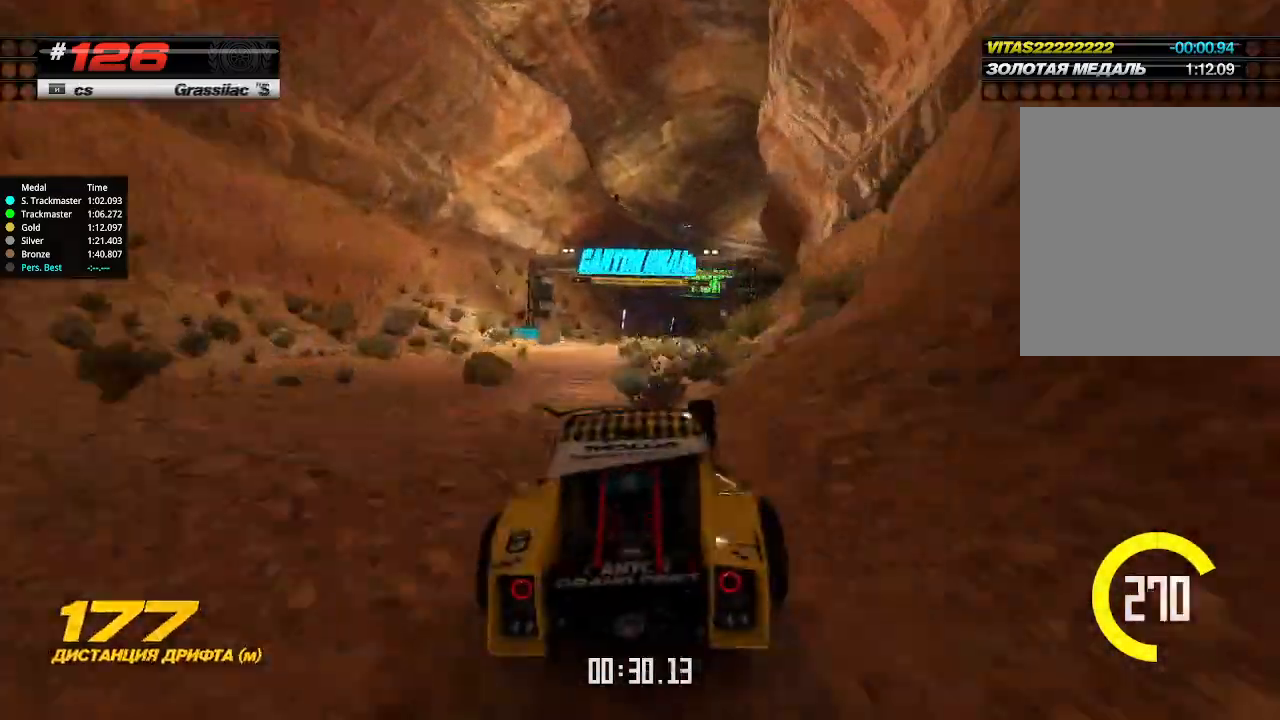
{"keys": ["right", "up"], "events": [[100, "right", "up"], [267, "right", "down"]]}
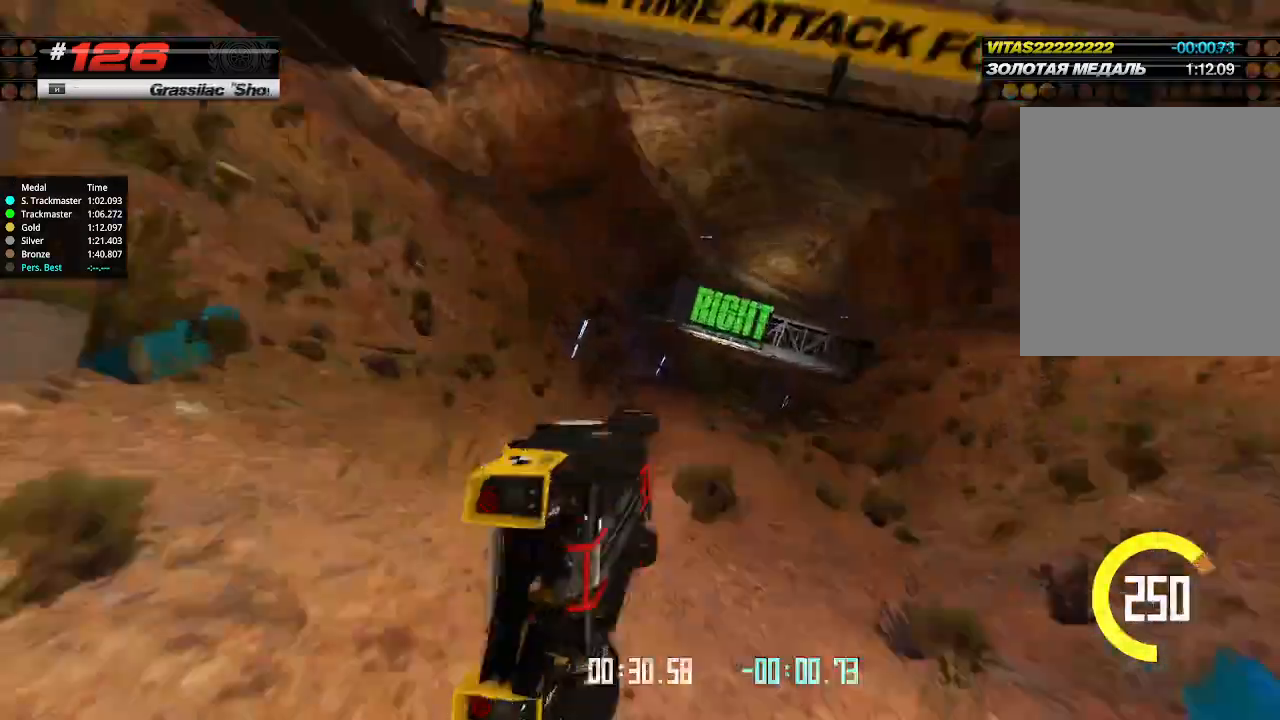
{"keys": ["up"], "events": [[367, "right", "up"]]}
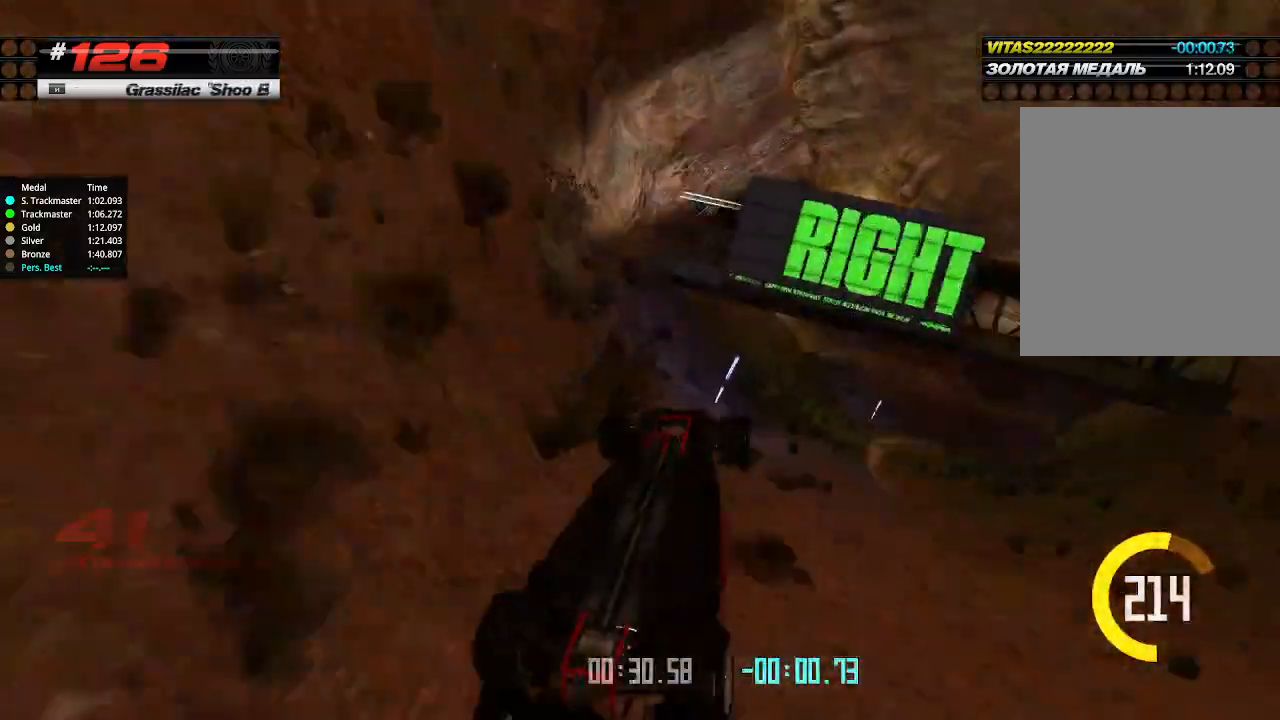
{"keys": ["up"], "events": []}
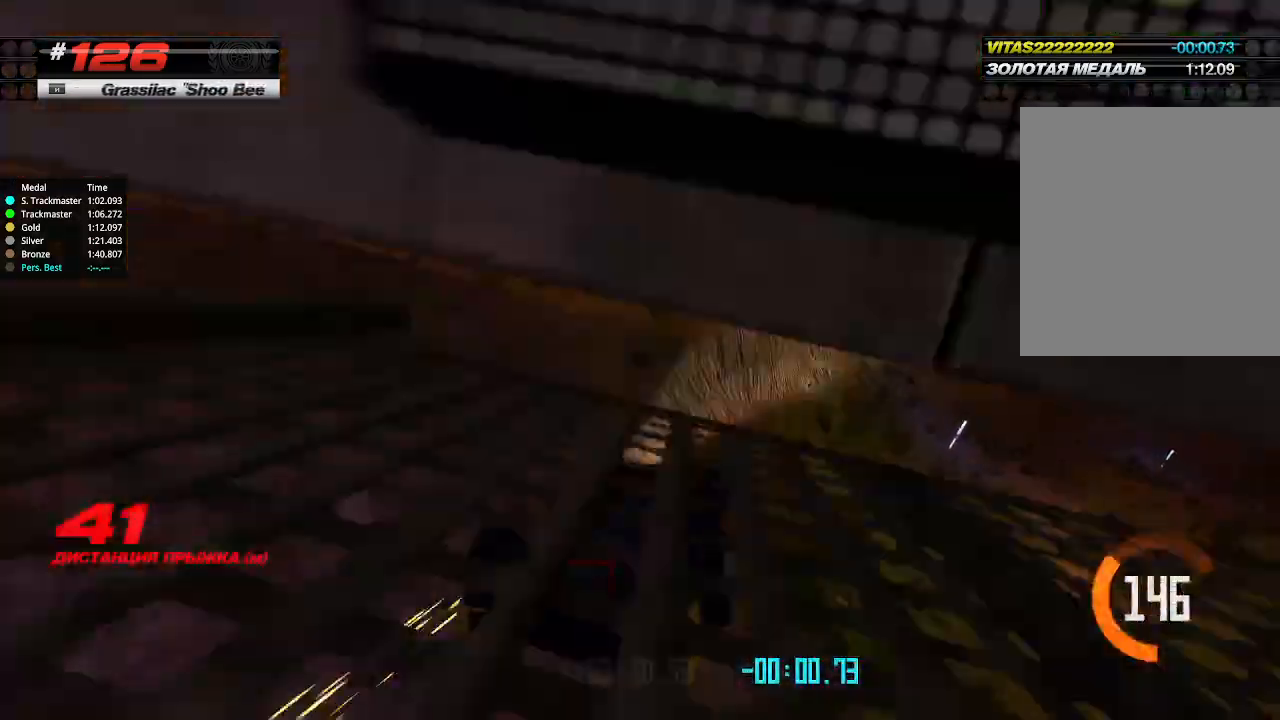
{"keys": ["up"], "events": []}
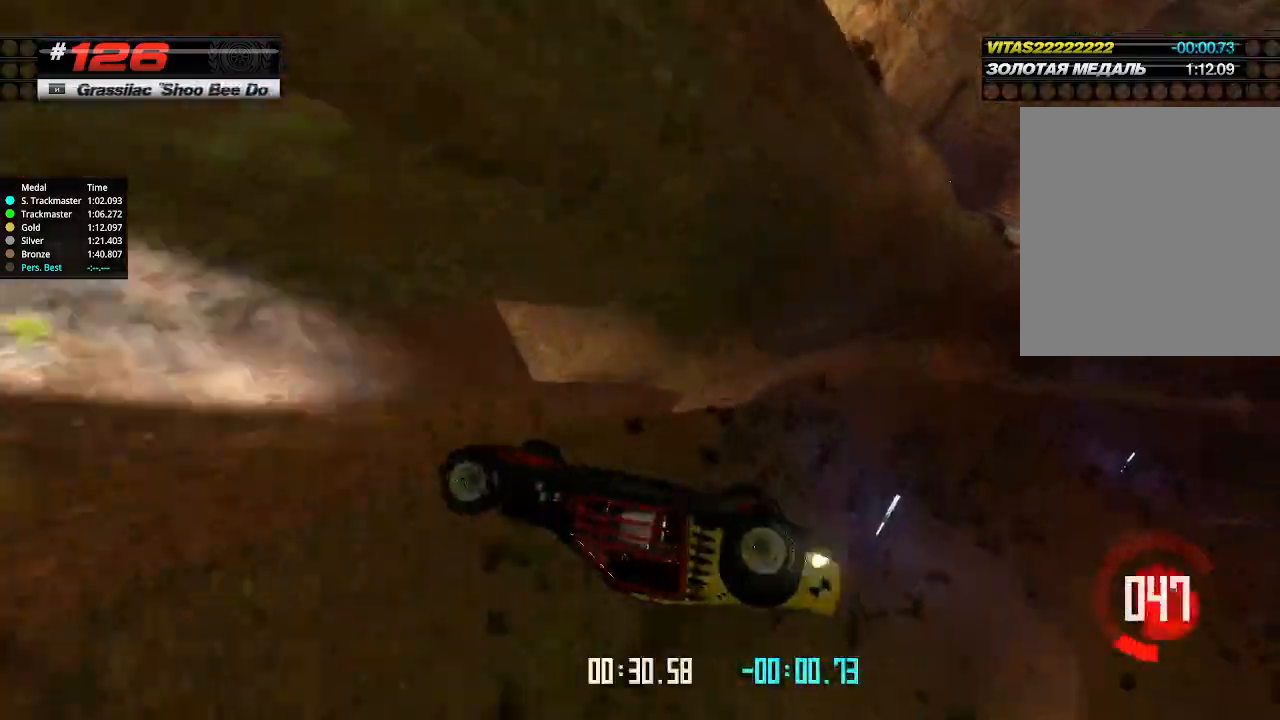
{"keys": ["up"], "events": []}
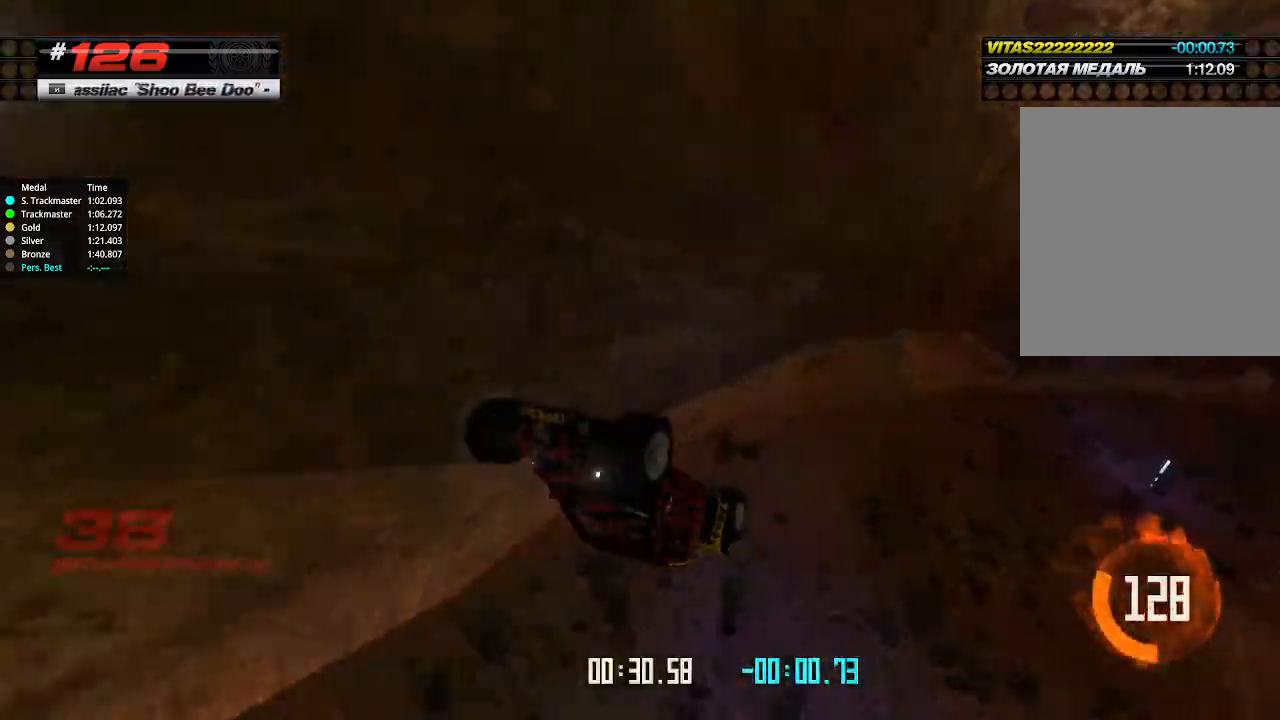
{"keys": ["up"], "events": []}
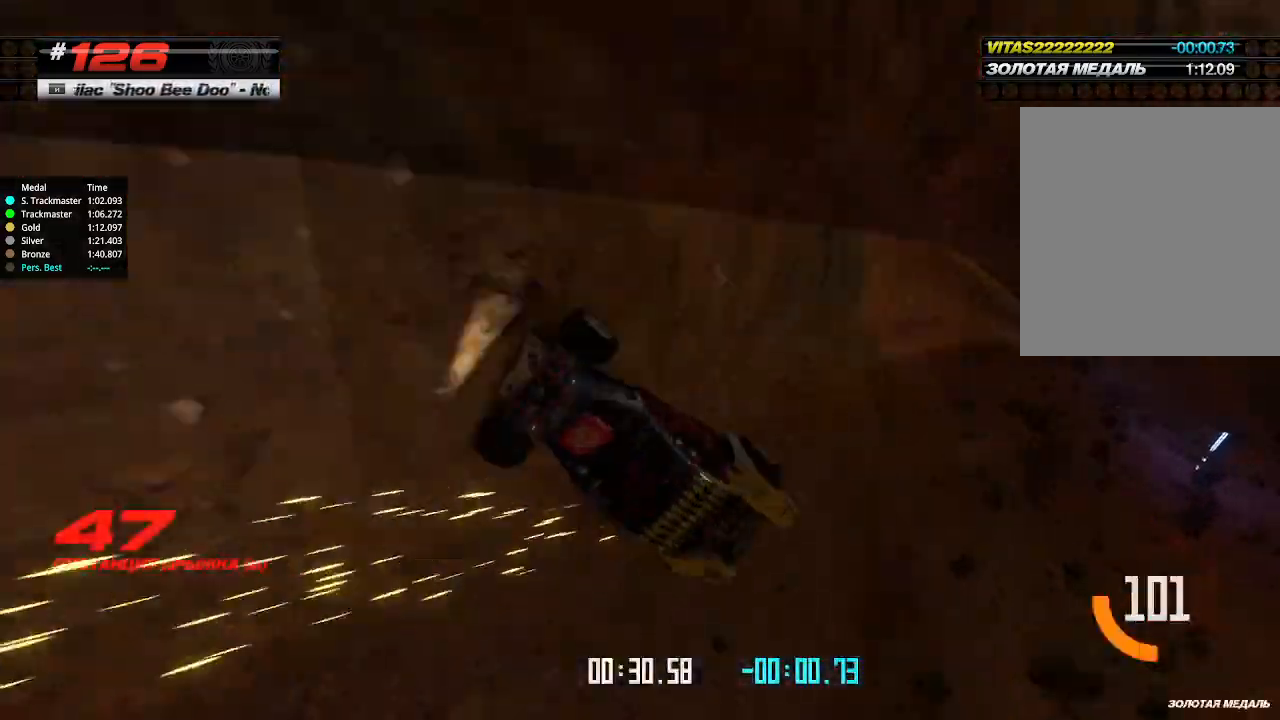
{"keys": ["right", "up"], "events": [[500, "right", "down"]]}
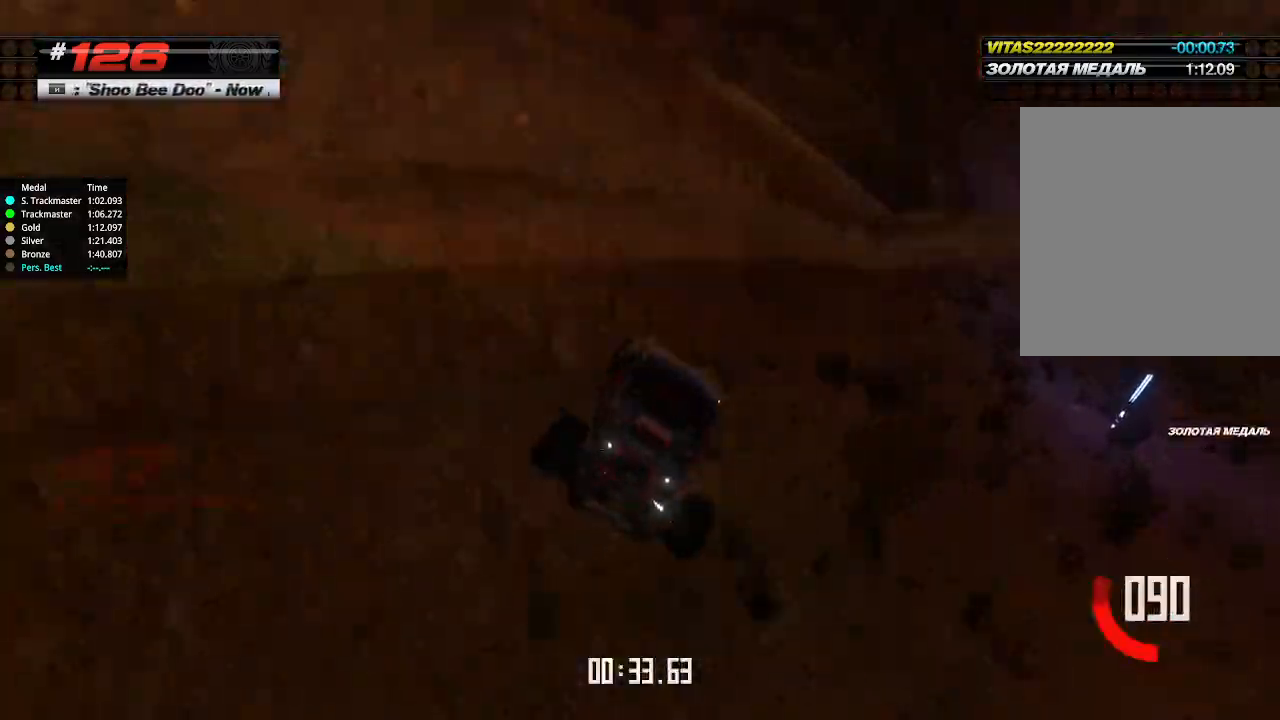
{"keys": ["right", "up"], "events": [[100, "right", "up"], [100, "up", "up"], [133, "right", "down"], [133, "up", "down"]]}
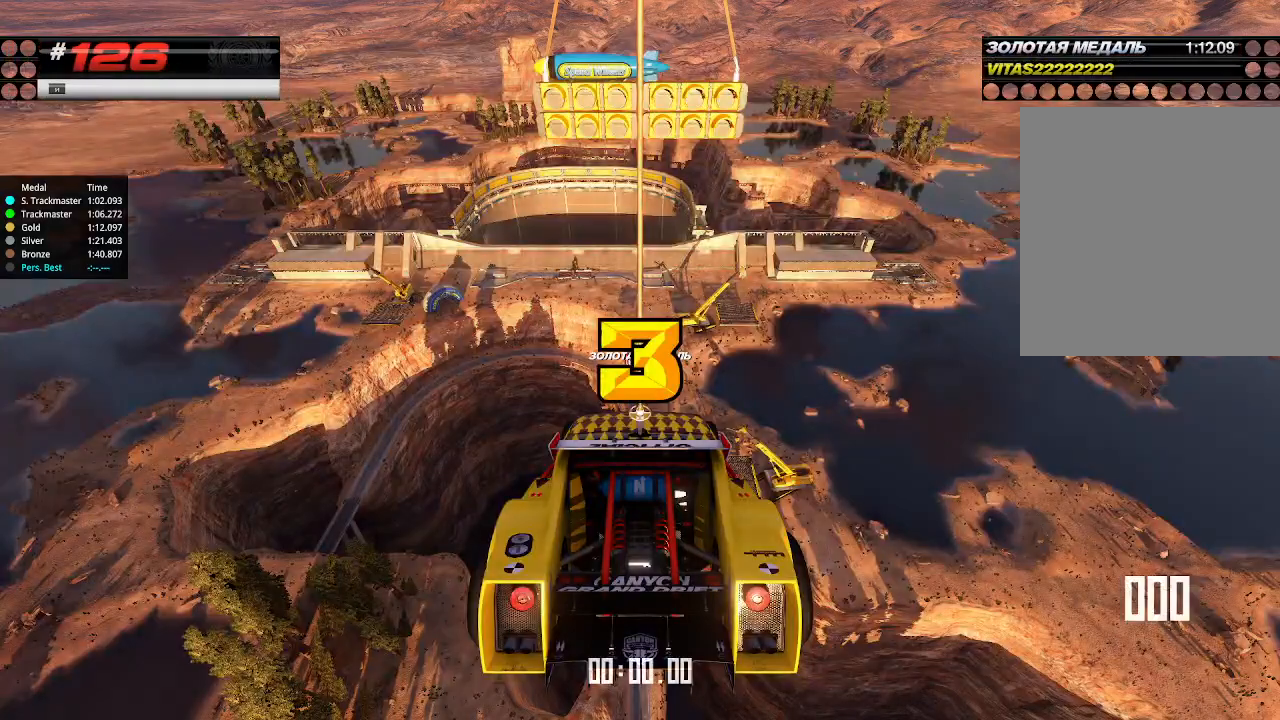
{"keys": ["right", "up"], "events": []}
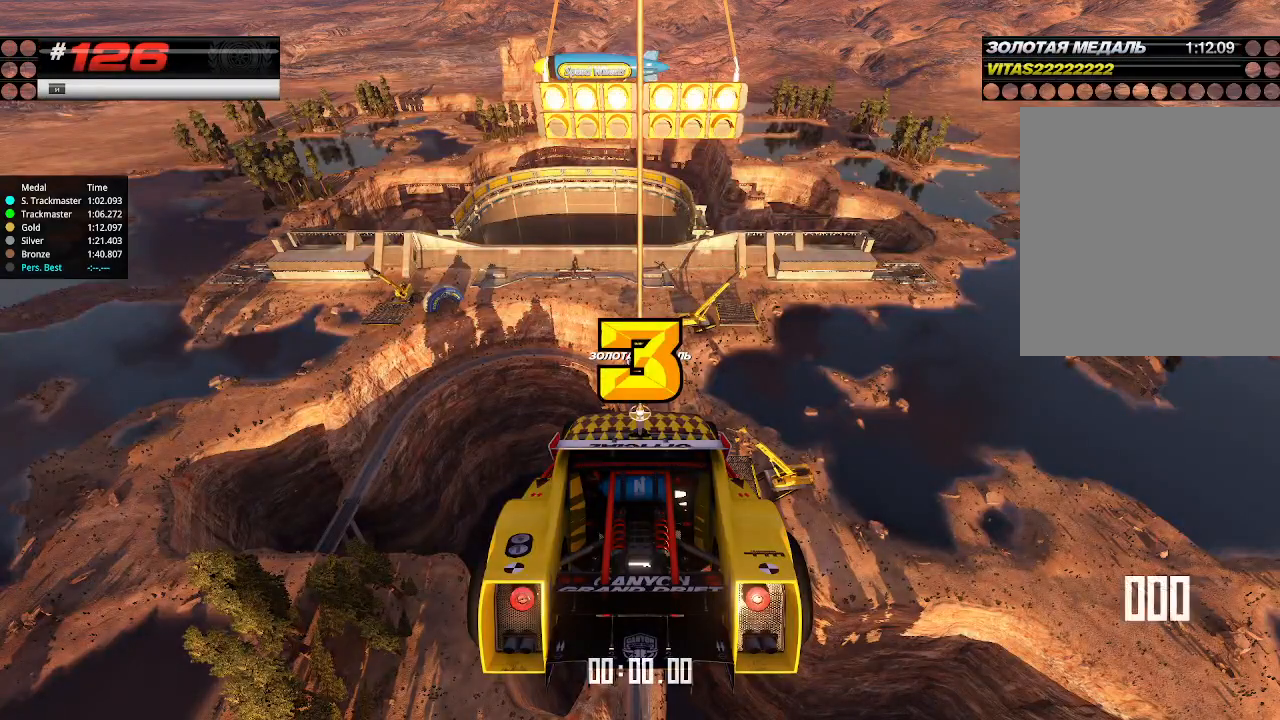
{"keys": ["right", "up"], "events": []}
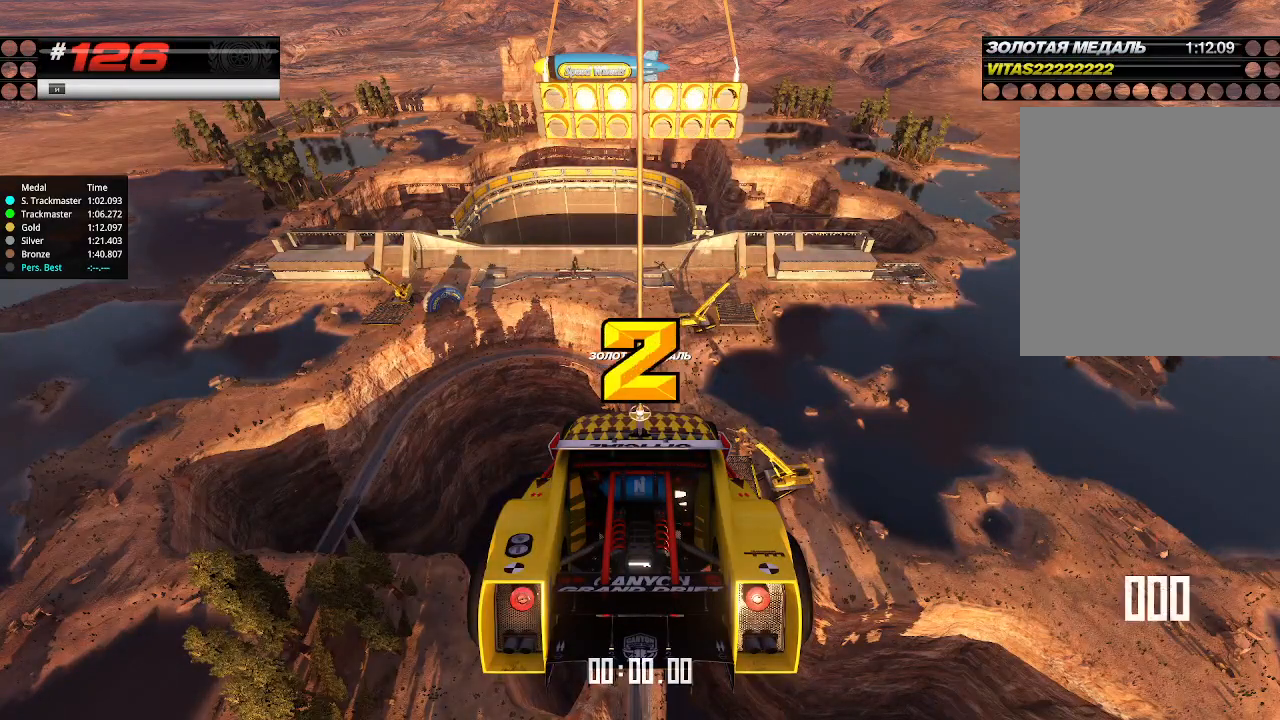
{"keys": ["right", "up"], "events": []}
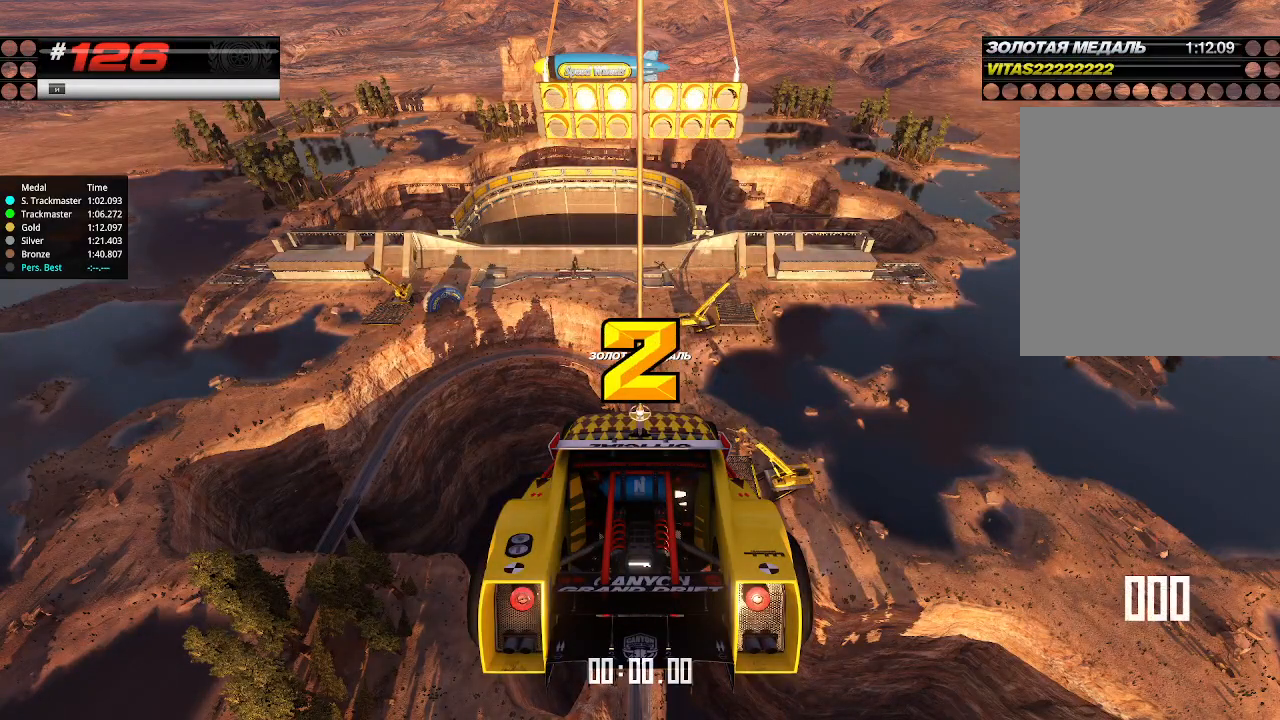
{"keys": ["up"], "events": [[467, "right", "up"]]}
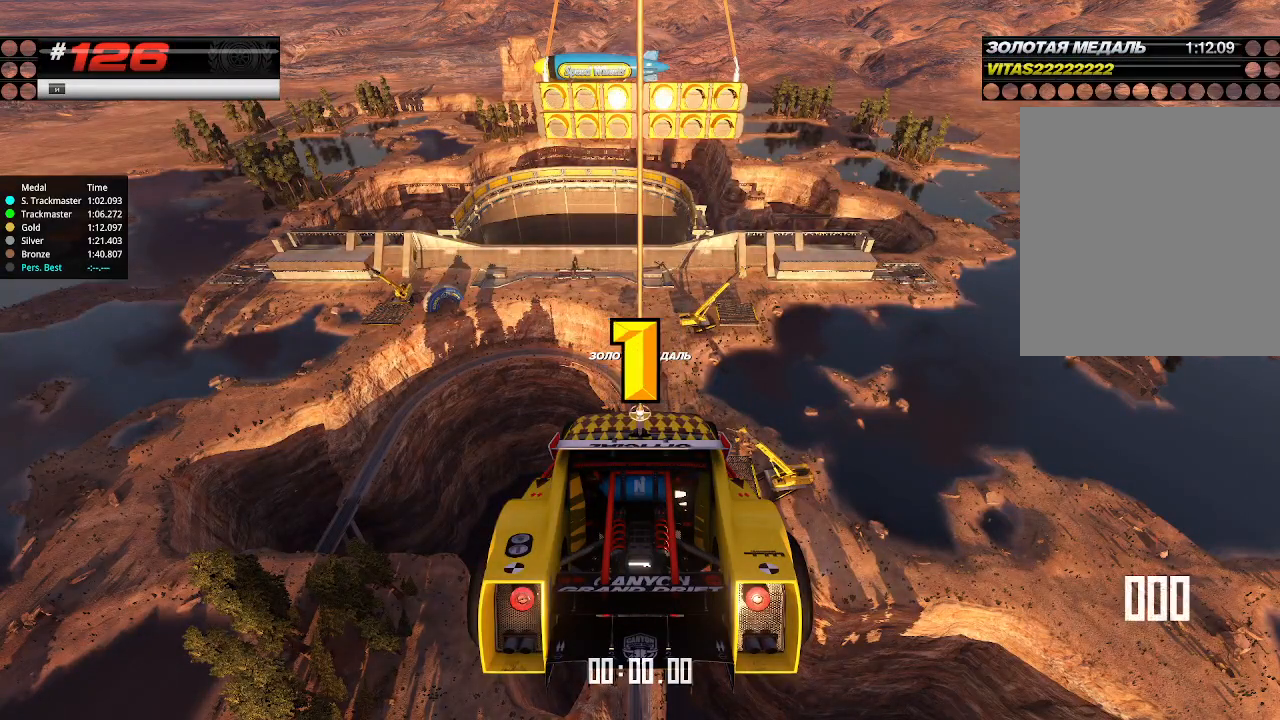
{"keys": ["up"], "events": []}
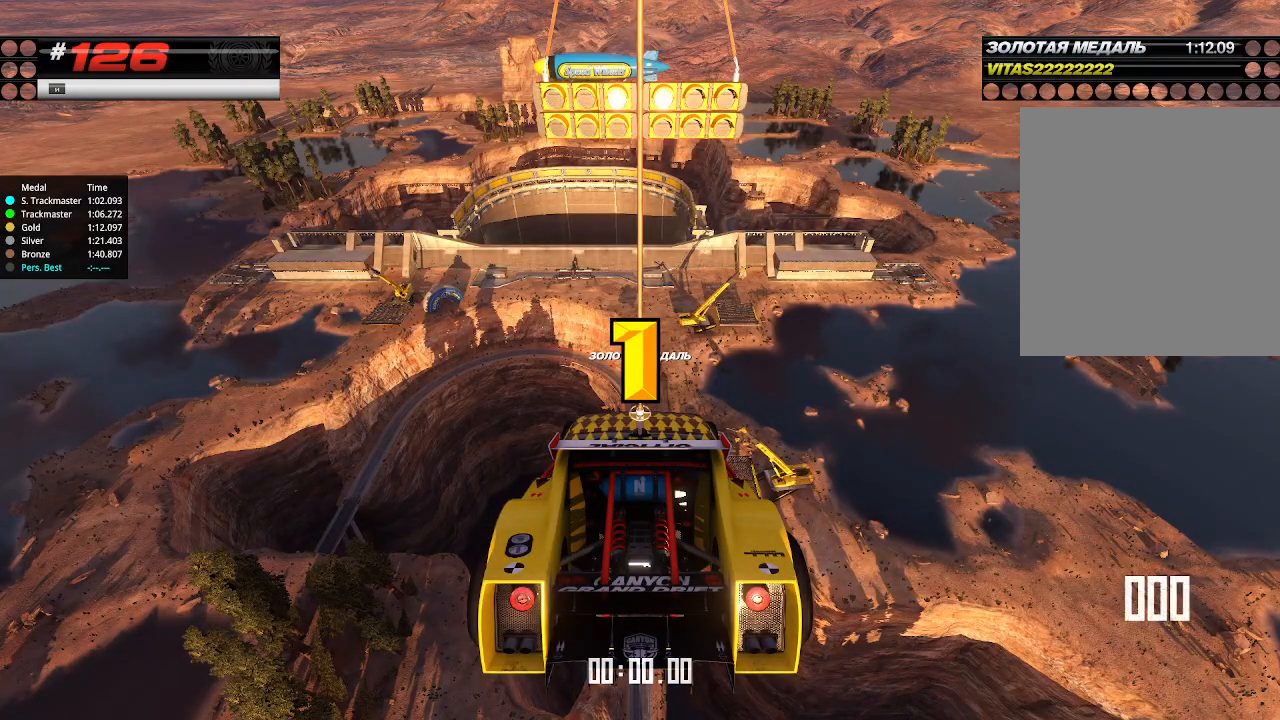
{"keys": ["up"], "events": []}
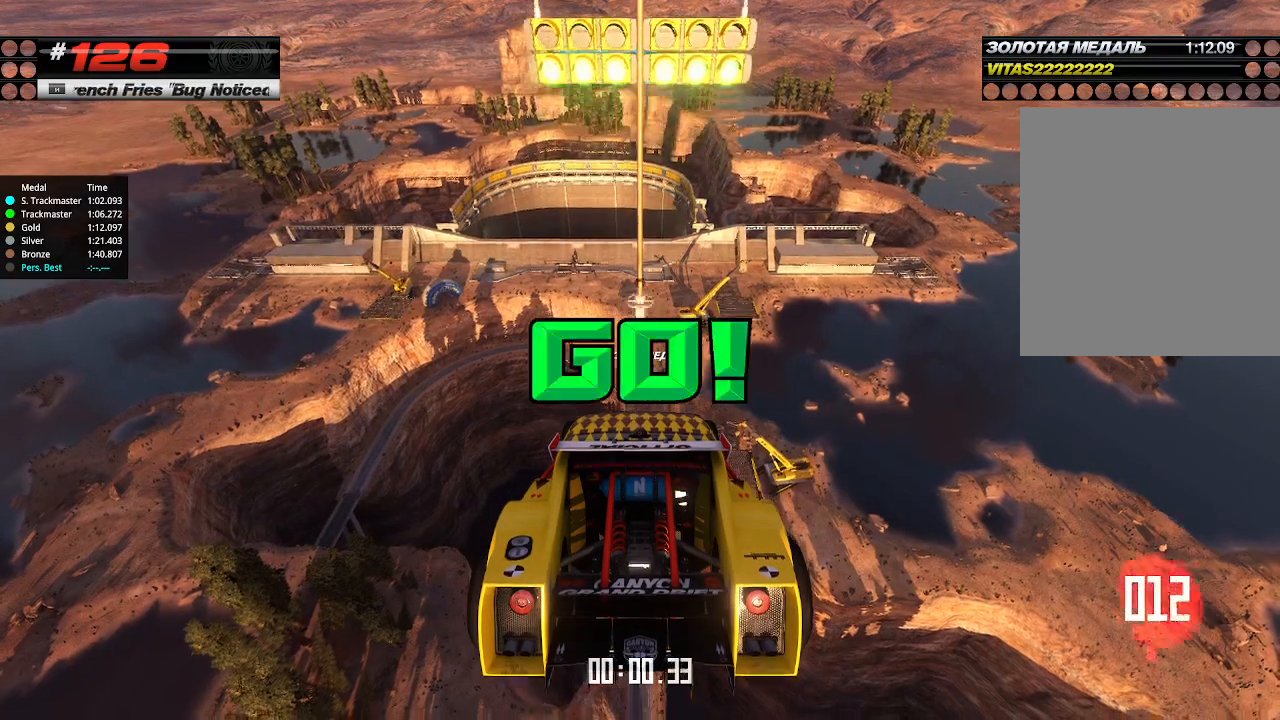
{"keys": ["up"], "events": []}
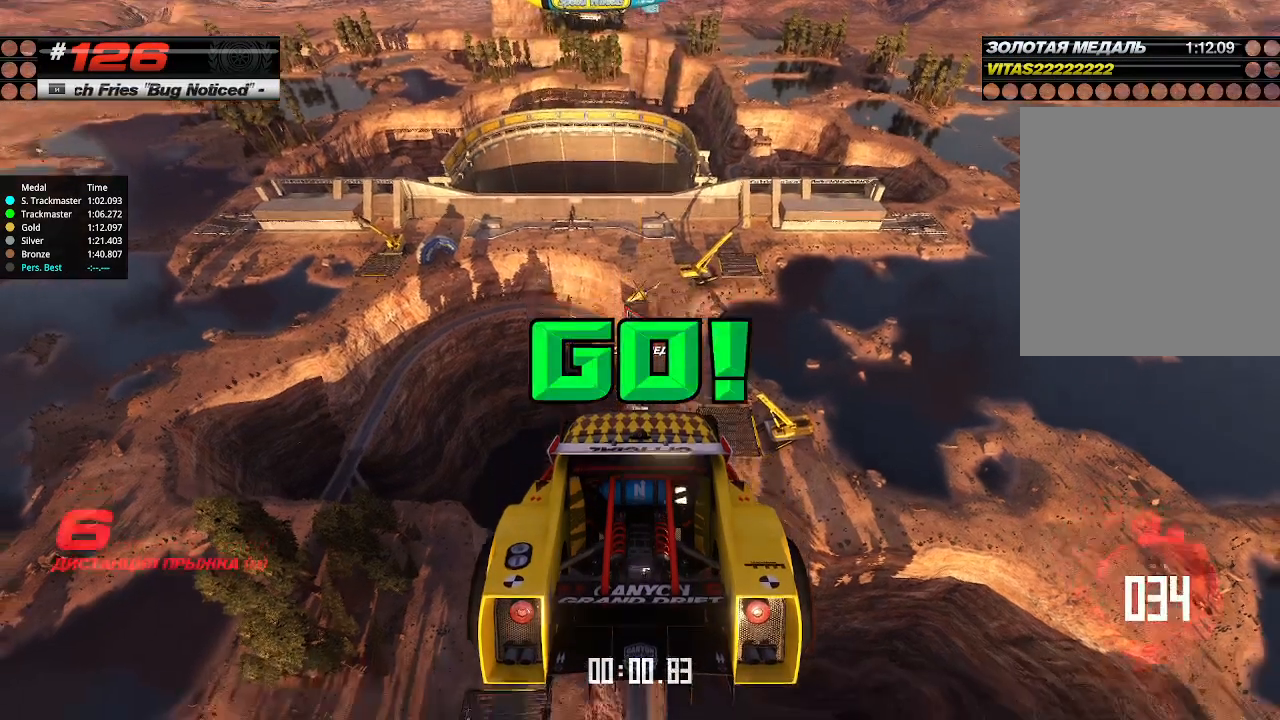
{"keys": ["up"], "events": []}
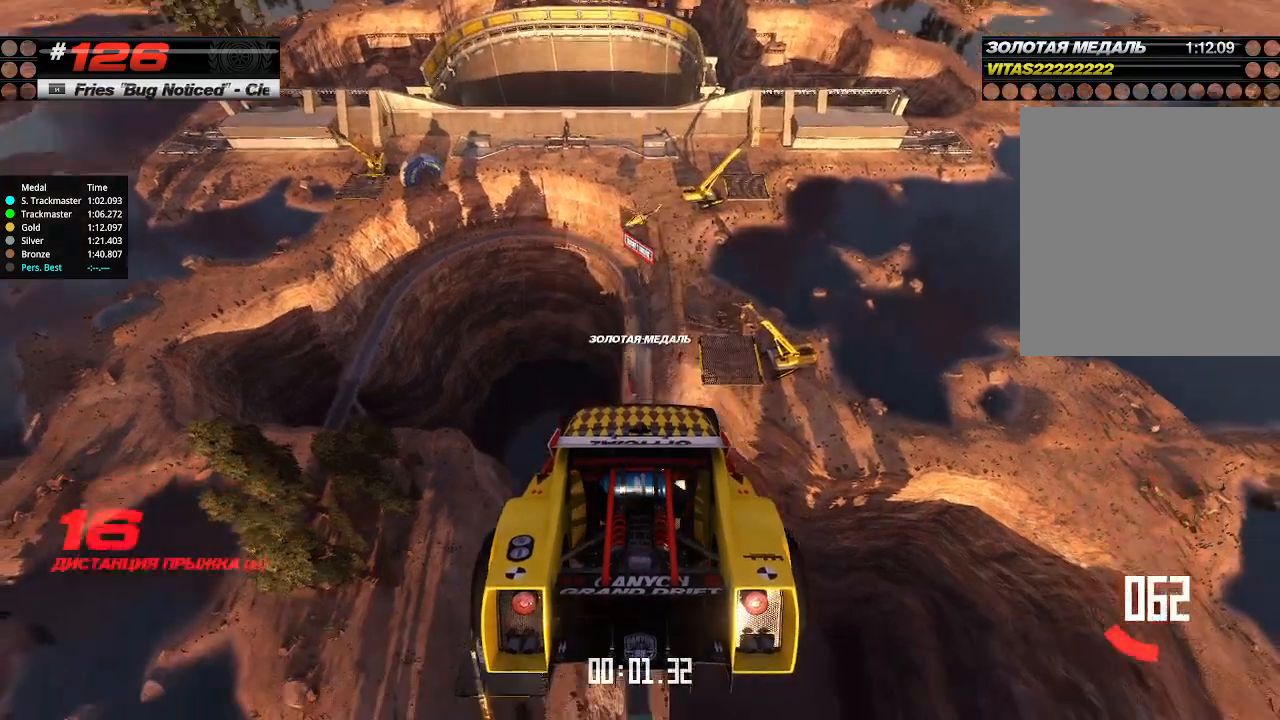
{"keys": ["up"], "events": []}
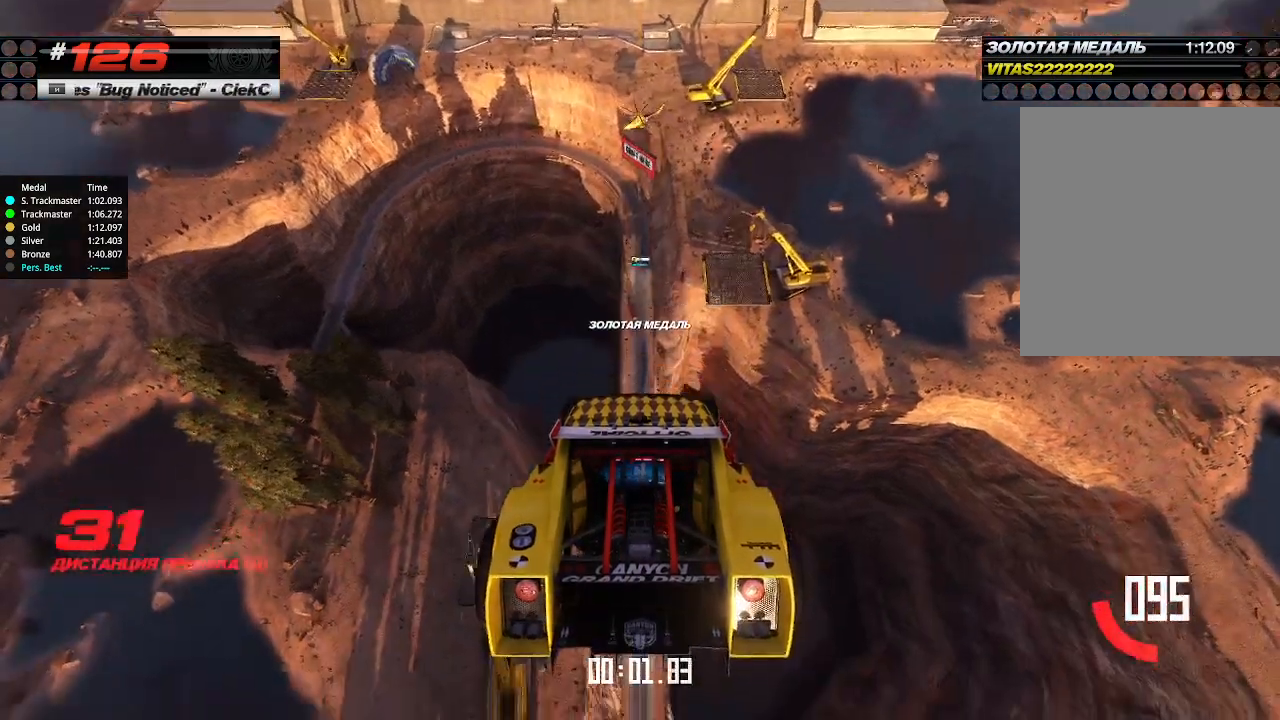
{"keys": ["up"], "events": []}
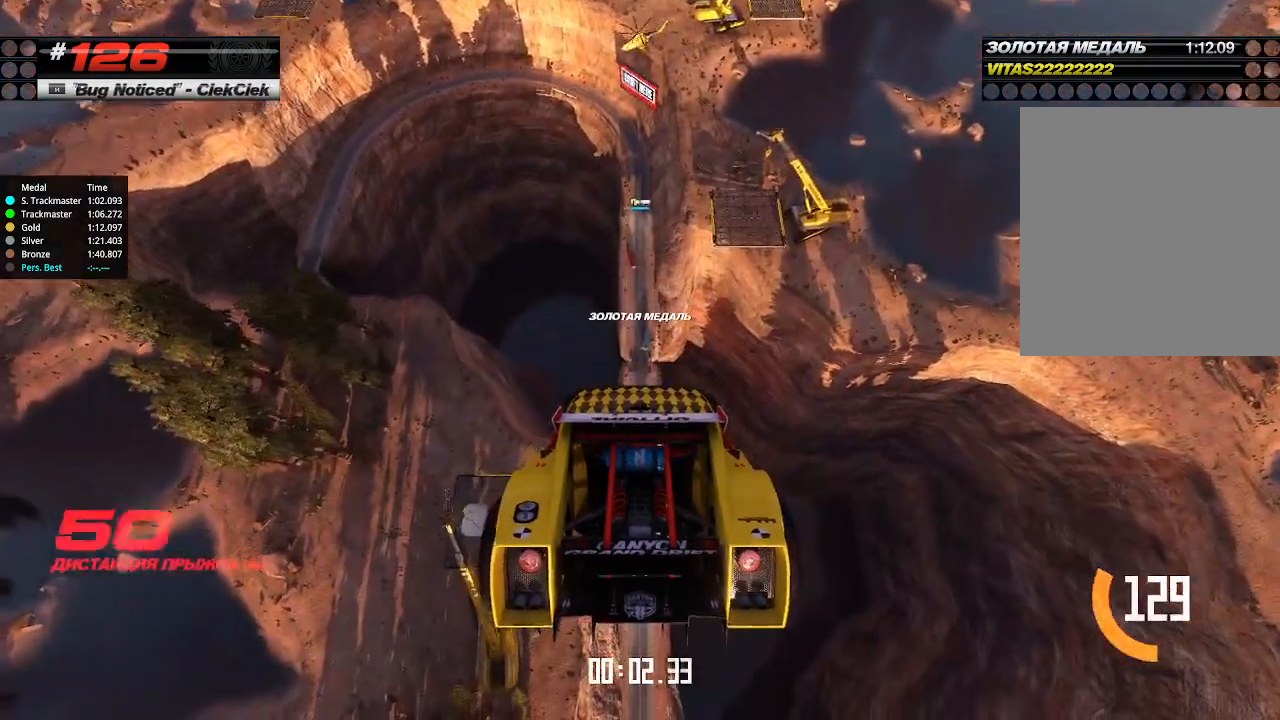
{"keys": ["up"], "events": []}